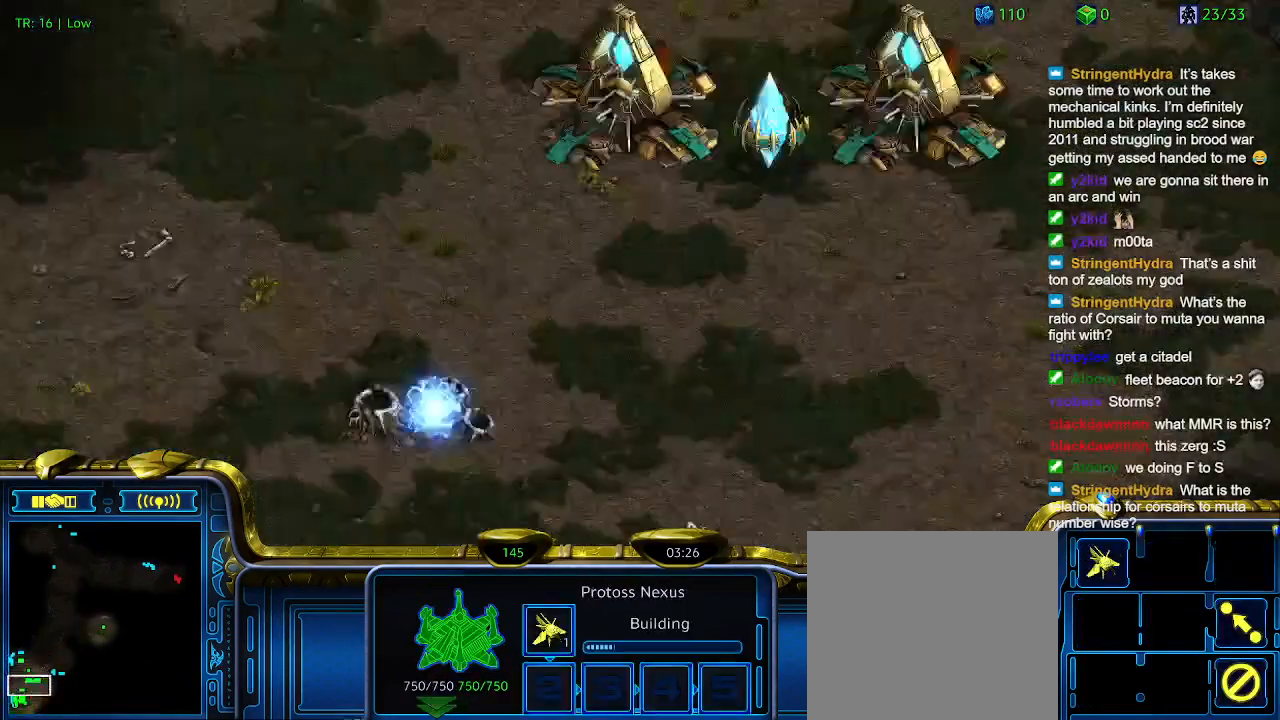
Gameplay with keyboard; each line is a JSON object with the keys held at the frame after it. "events" lists presses ("down") and releases ("up") of "1", "2", "3", "4", "5", "6", "a", "c", "ctrl", "d", "e", "f2", "f3", "q", "s", "t", "w", "x" and "z" between this image and that frame as [ms after this image, input, new state], when the widget could be followed in between. No other keys are recorded. Mouse input is not recorded.
{"keys": [], "events": []}
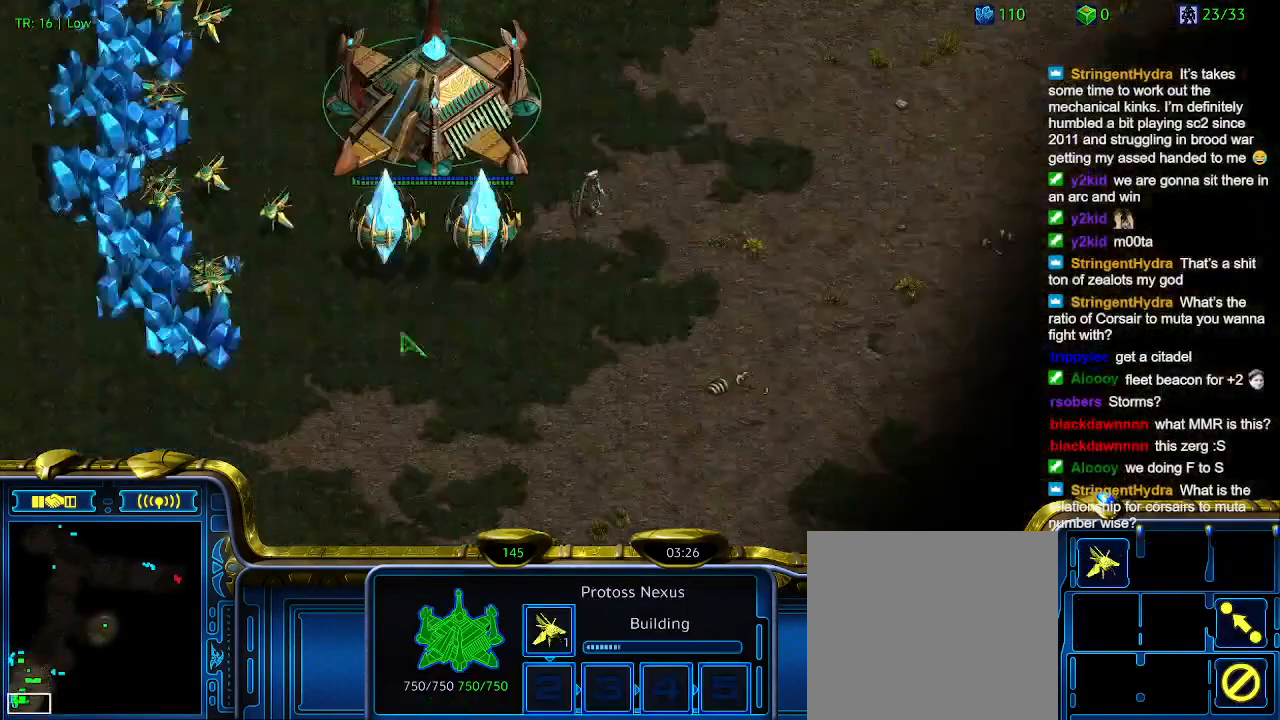
{"keys": ["5"], "events": [[433, "5", "down"]]}
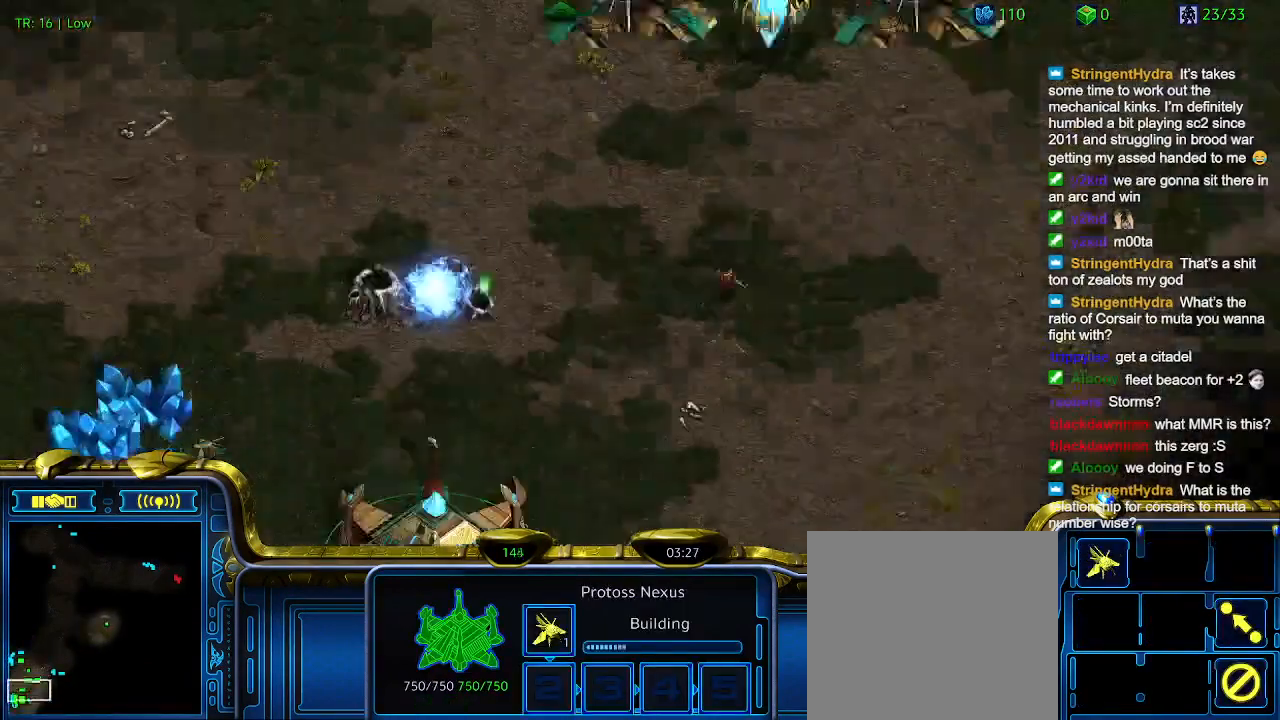
{"keys": [], "events": [[33, "5", "up"]]}
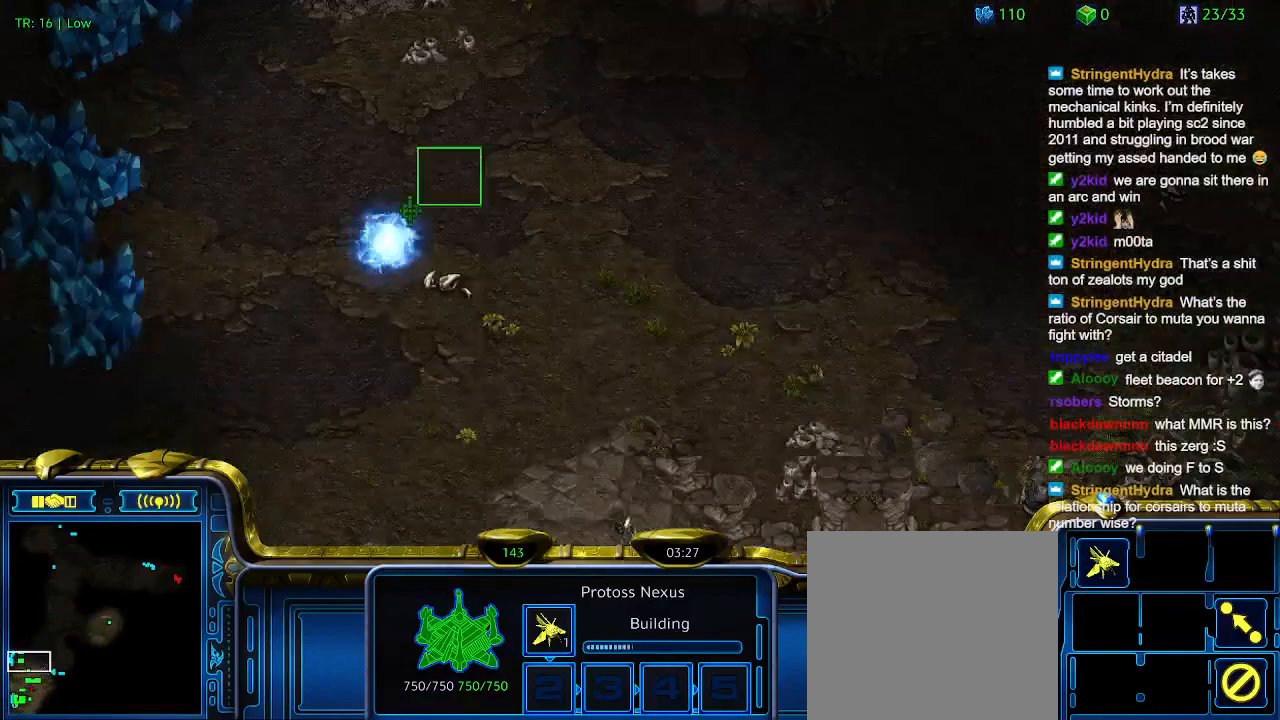
{"keys": [], "events": [[200, "ctrl", "down"], [366, "6", "down"], [466, "6", "up"], [500, "ctrl", "up"]]}
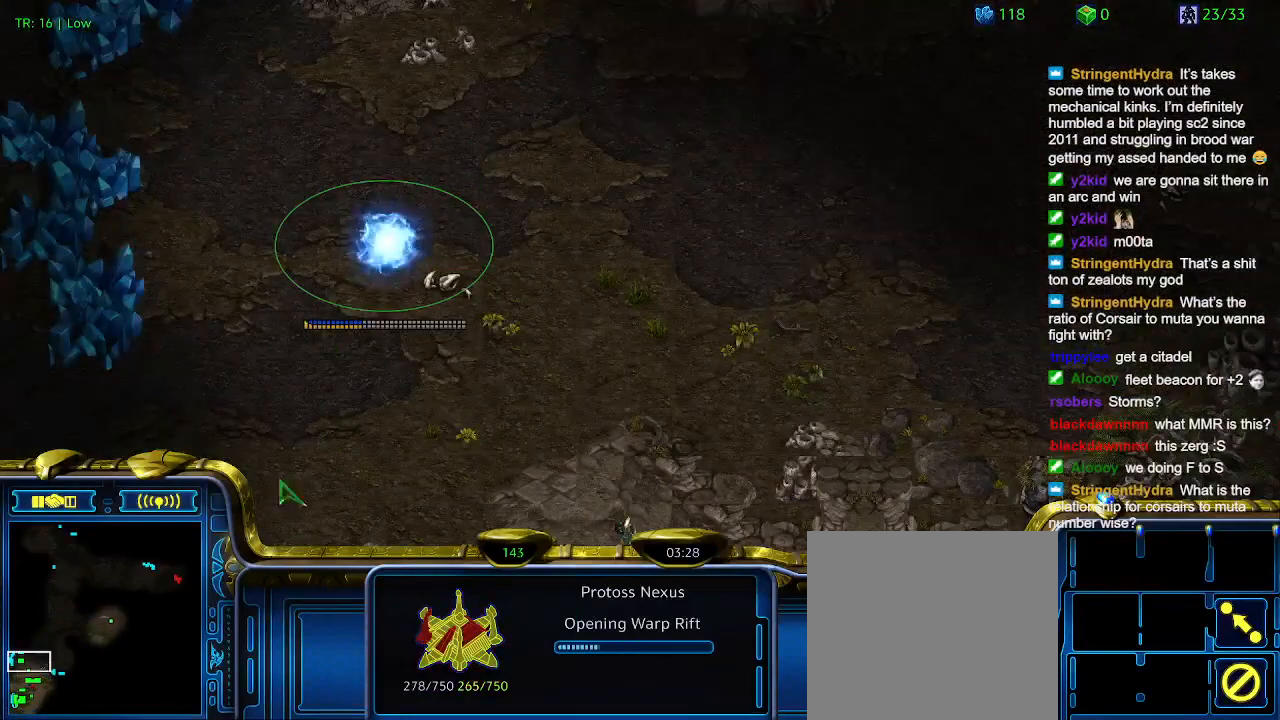
{"keys": [], "events": [[333, "3", "down"], [433, "3", "up"]]}
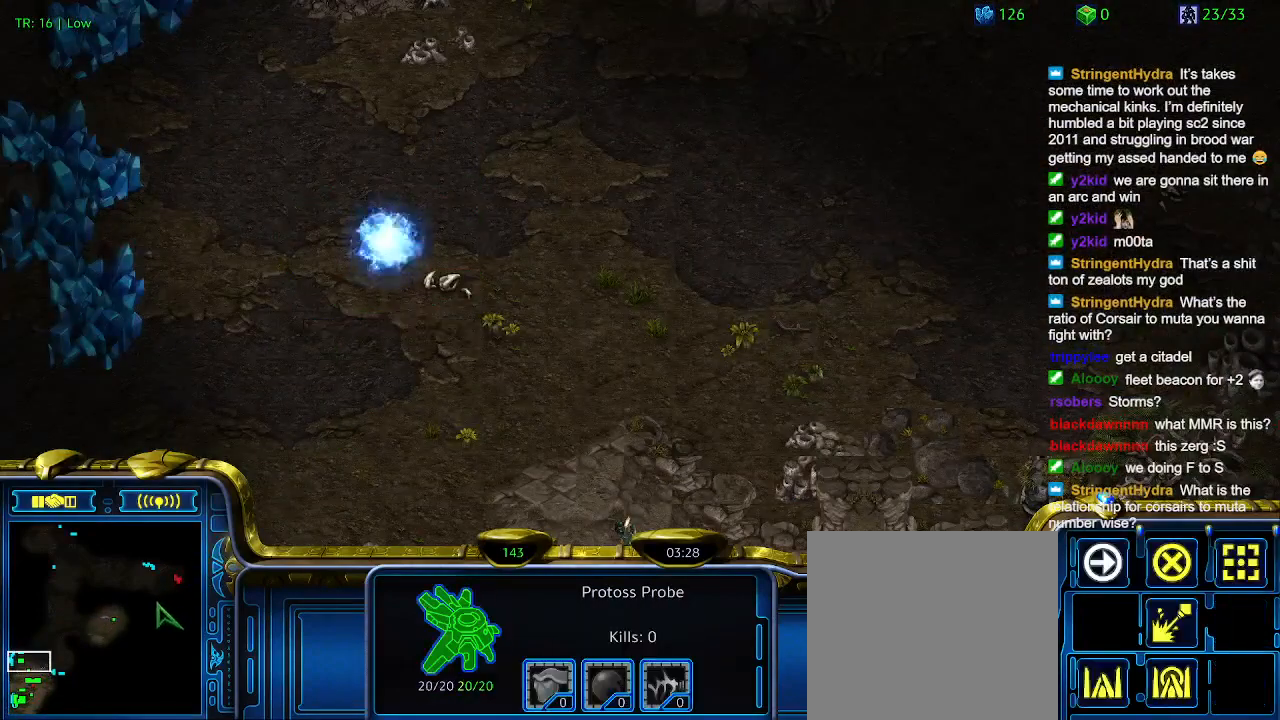
{"keys": ["3", "ctrl"], "events": [[33, "3", "down"], [166, "3", "up"], [366, "ctrl", "down"], [466, "3", "down"]]}
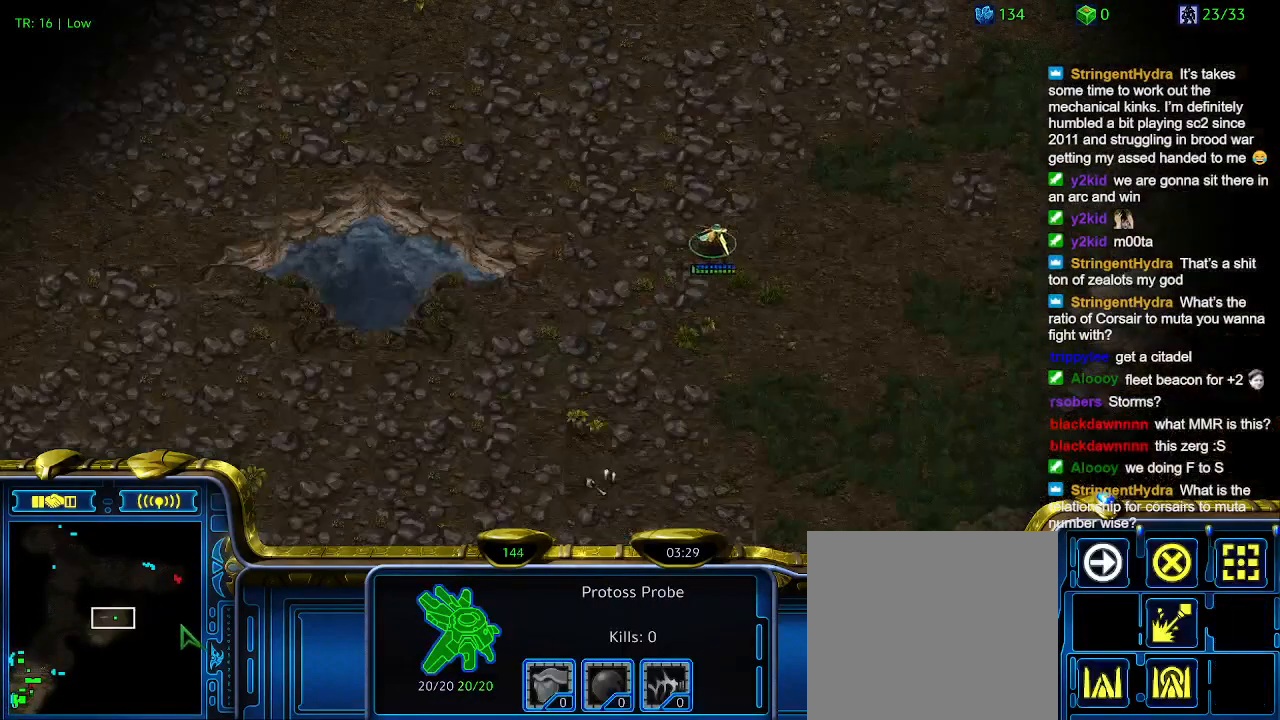
{"keys": [], "events": [[33, "3", "up"], [33, "ctrl", "up"]]}
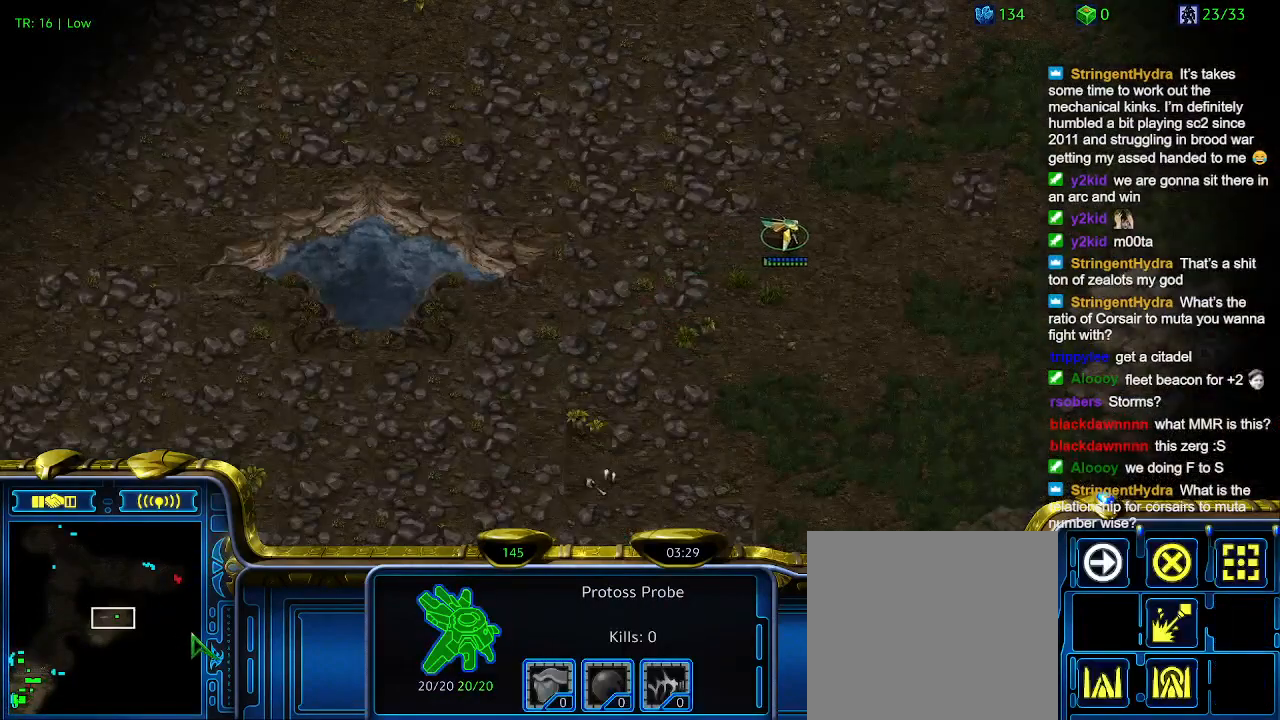
{"keys": [], "events": [[66, "5", "down"], [166, "5", "up"], [233, "5", "down"], [333, "5", "up"]]}
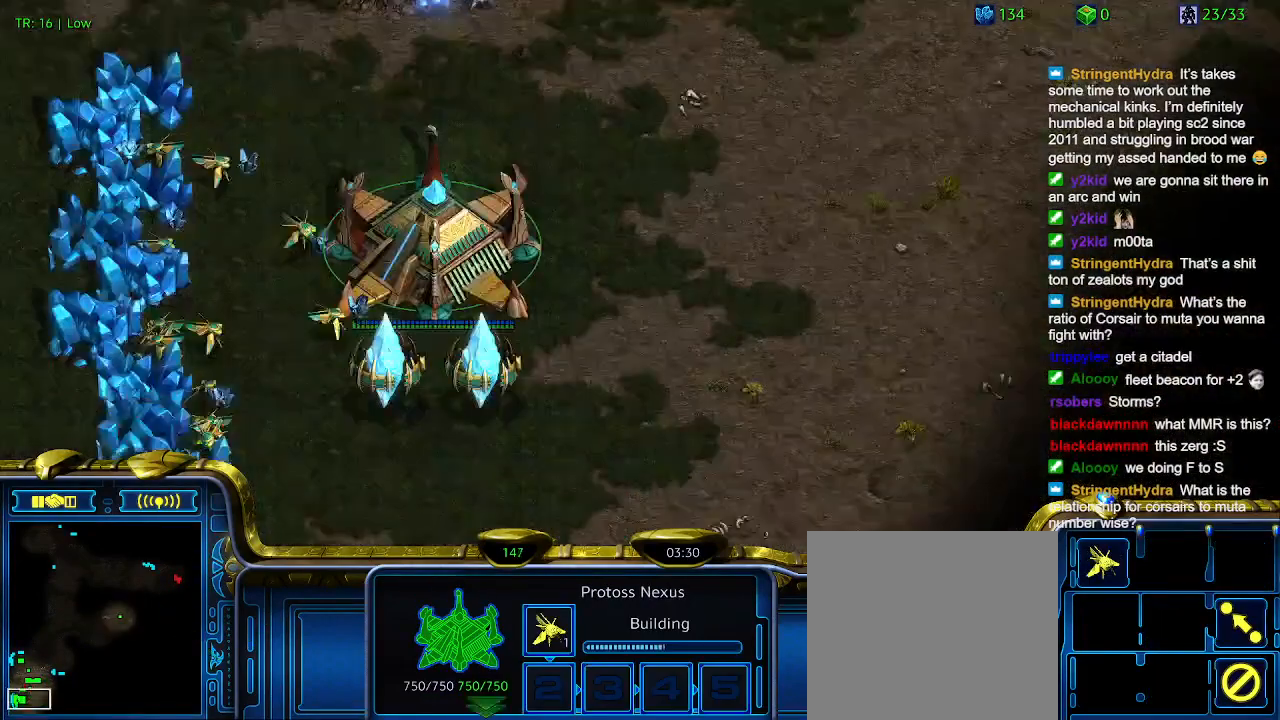
{"keys": [], "events": []}
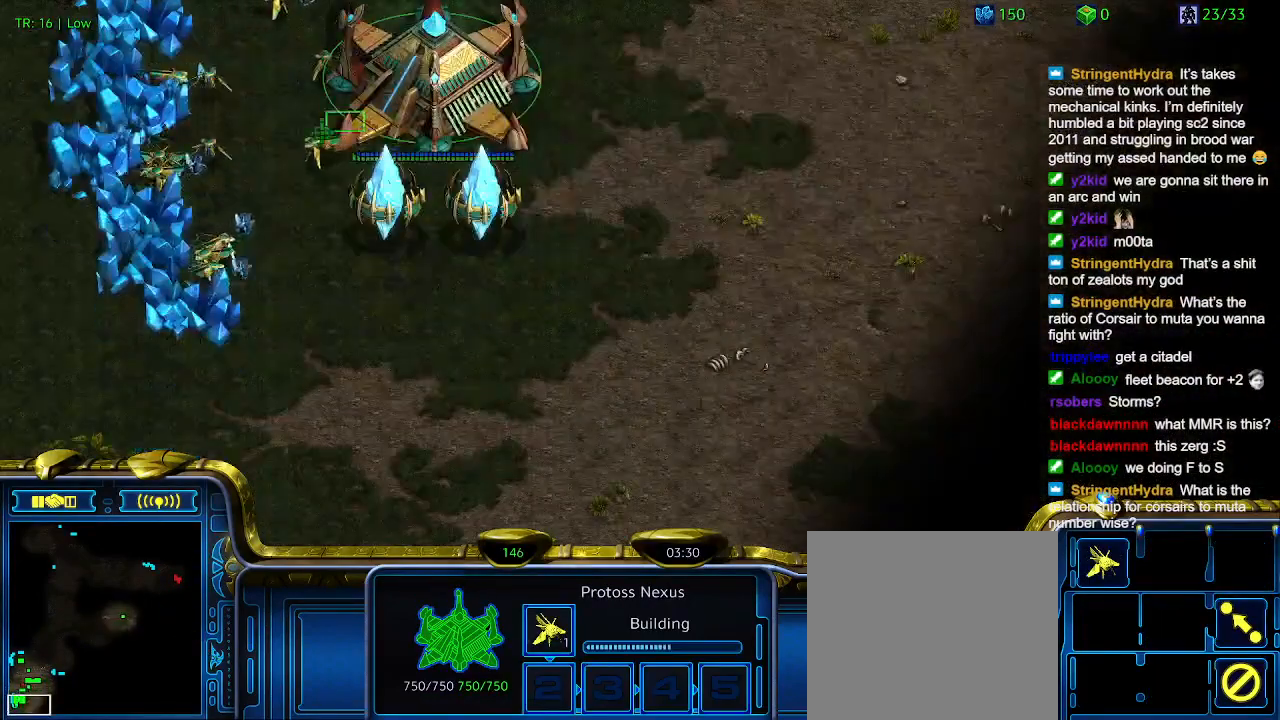
{"keys": [], "events": []}
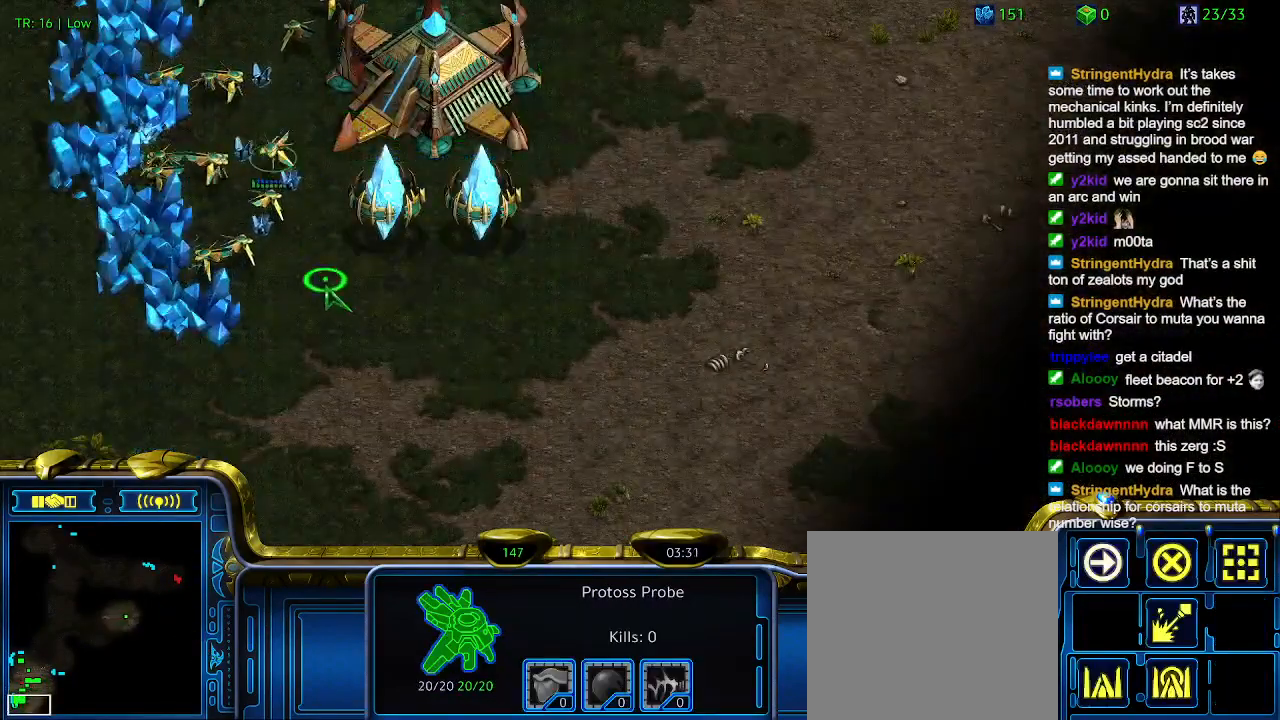
{"keys": ["5"], "events": [[500, "5", "down"]]}
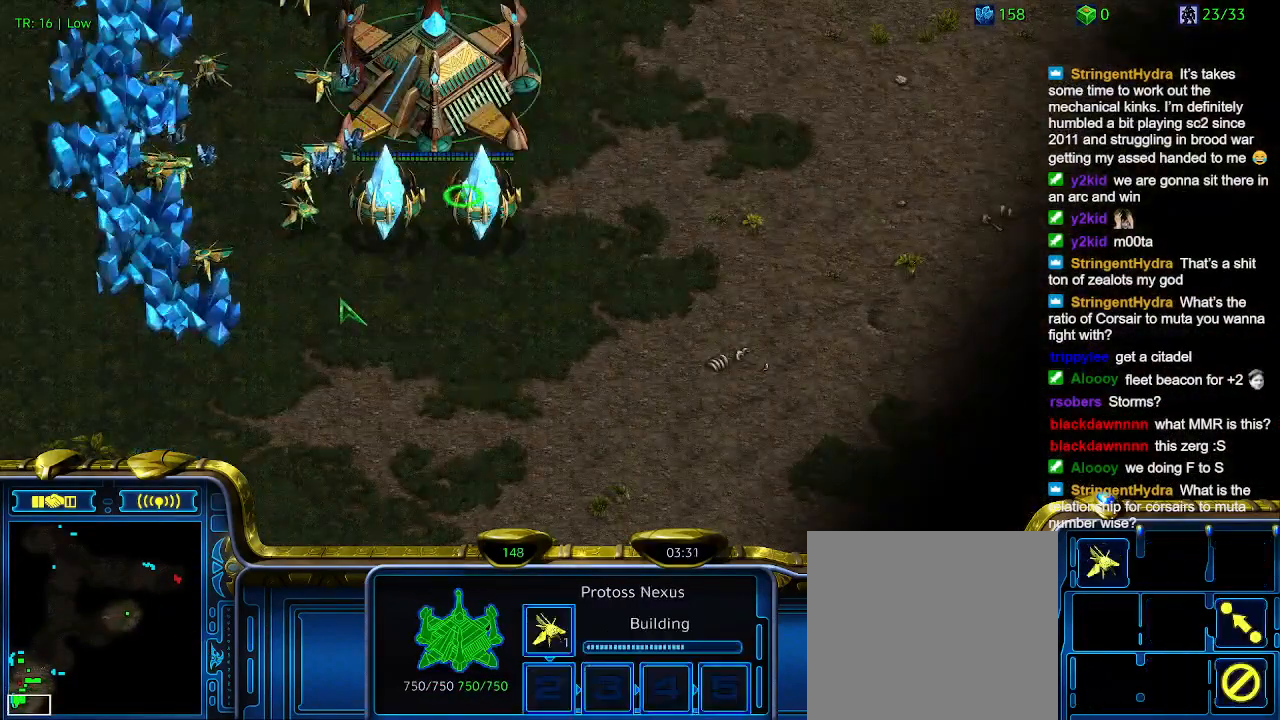
{"keys": [], "events": [[66, "5", "up"]]}
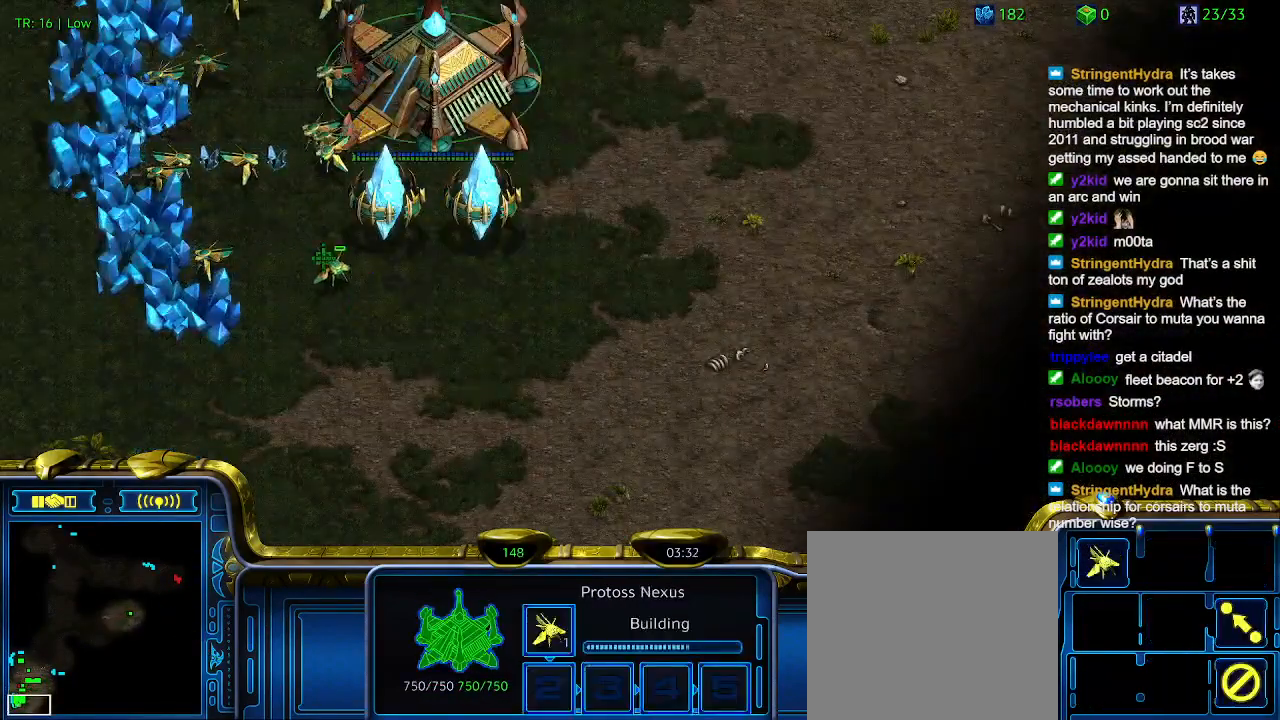
{"keys": [], "events": [[366, "q", "down"], [500, "q", "up"]]}
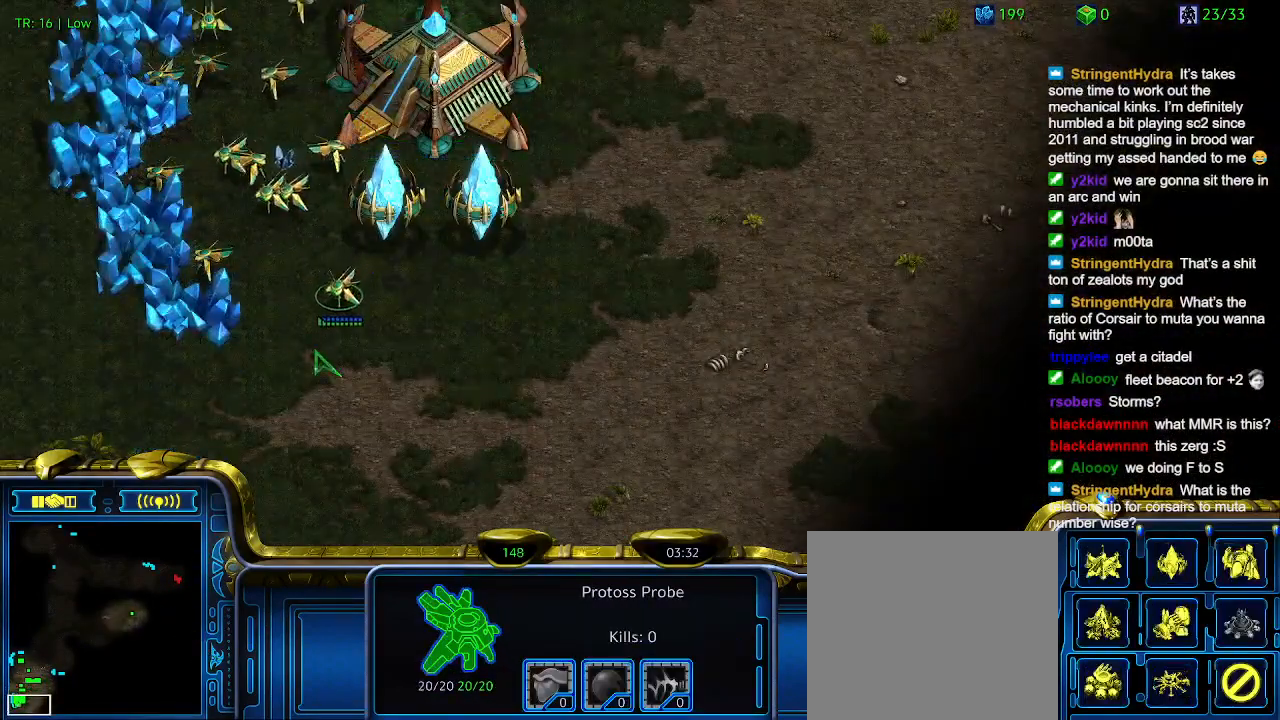
{"keys": [], "events": [[166, "z", "down"], [233, "z", "up"]]}
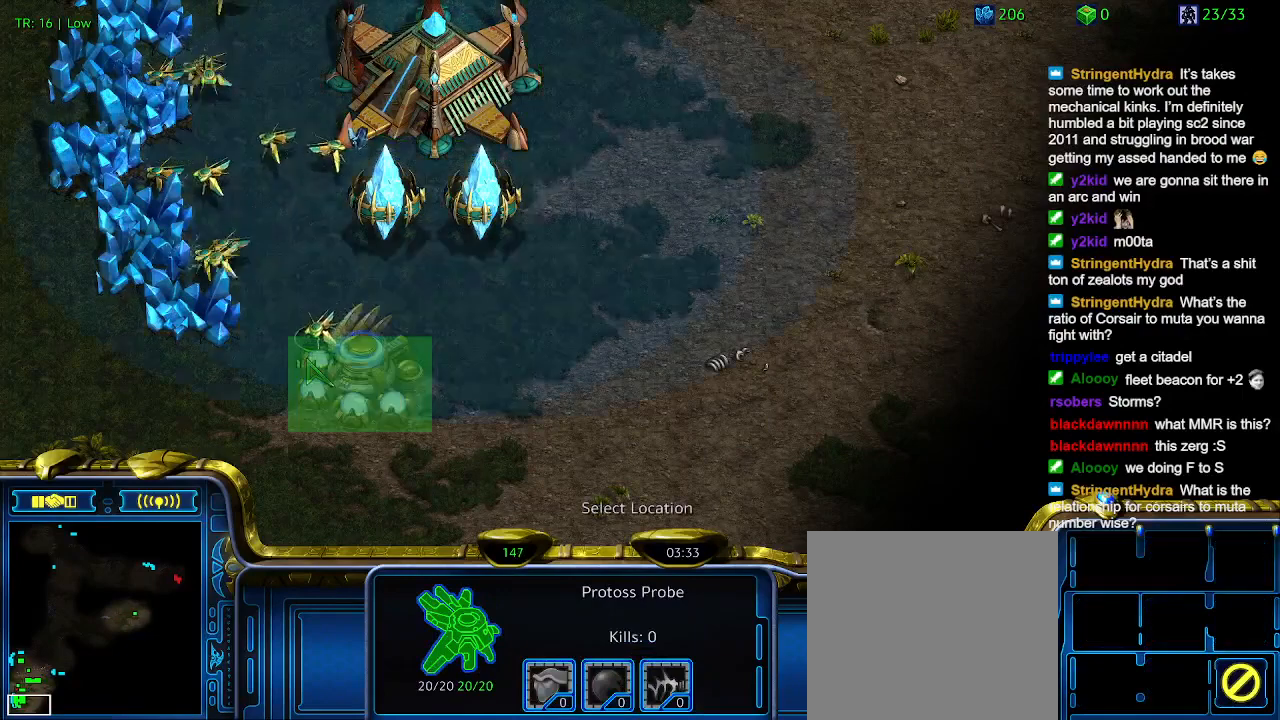
{"keys": [], "events": []}
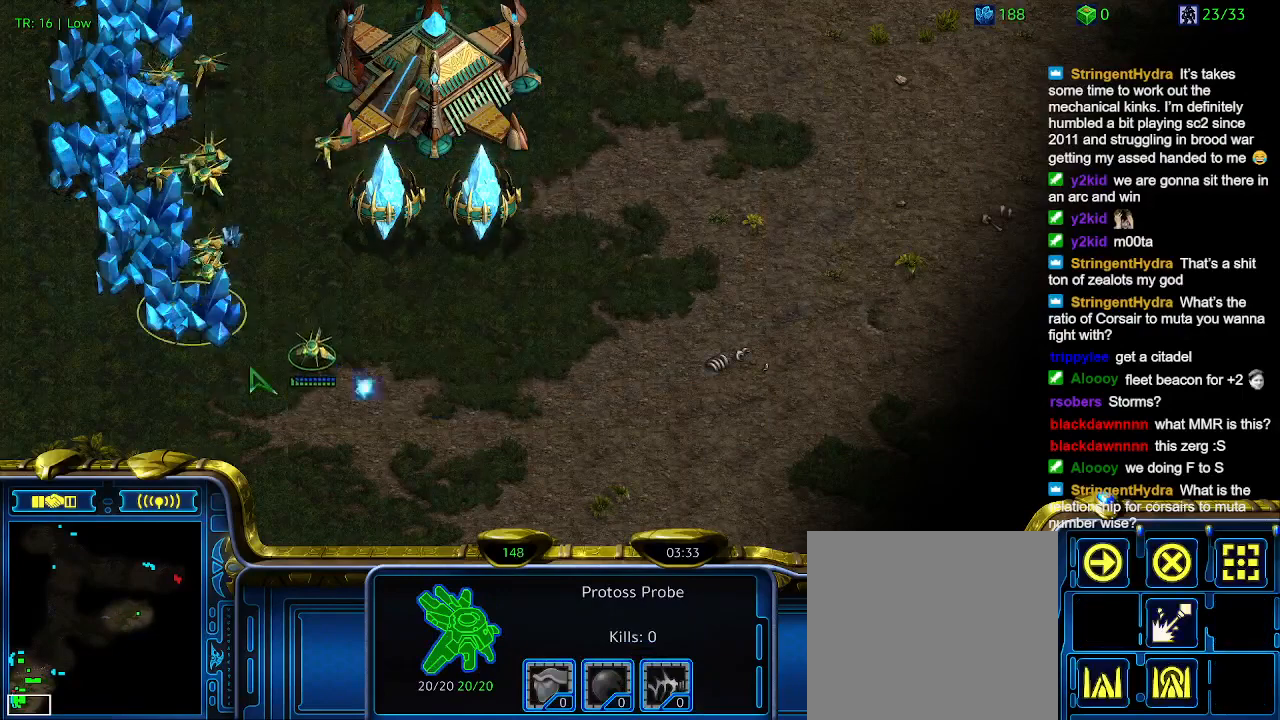
{"keys": [], "events": [[33, "5", "down"], [200, "5", "up"]]}
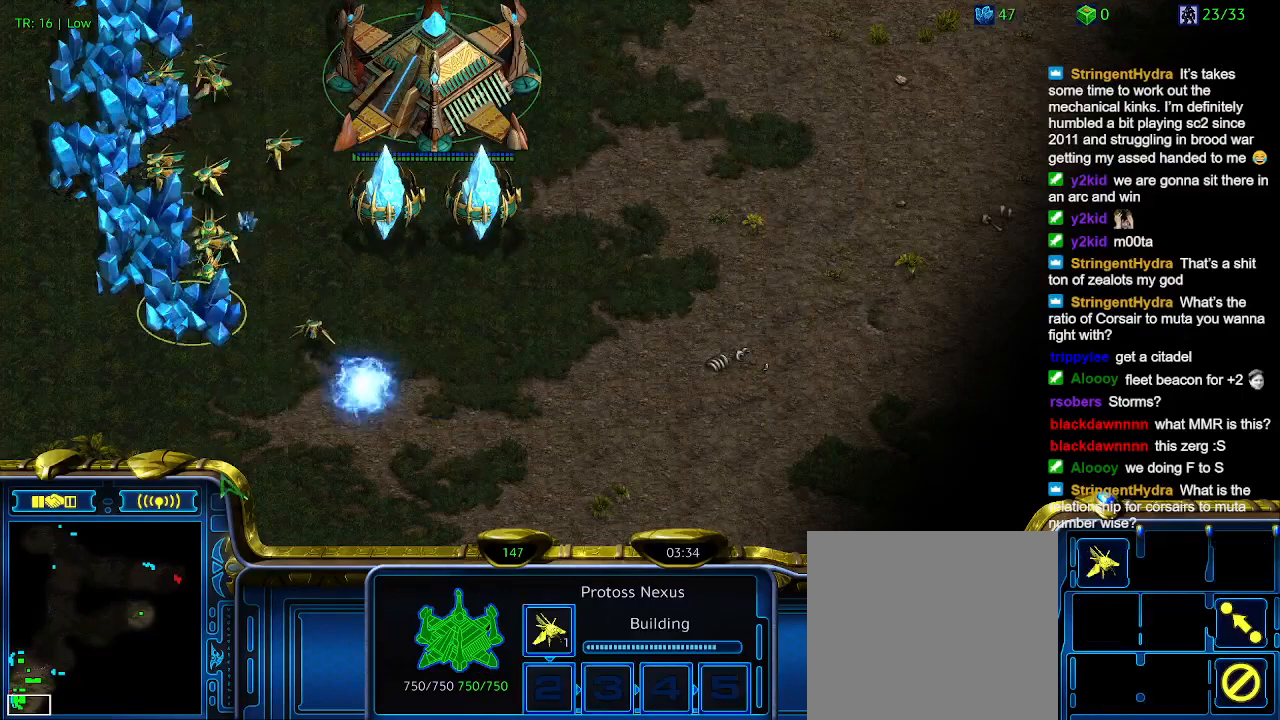
{"keys": [], "events": []}
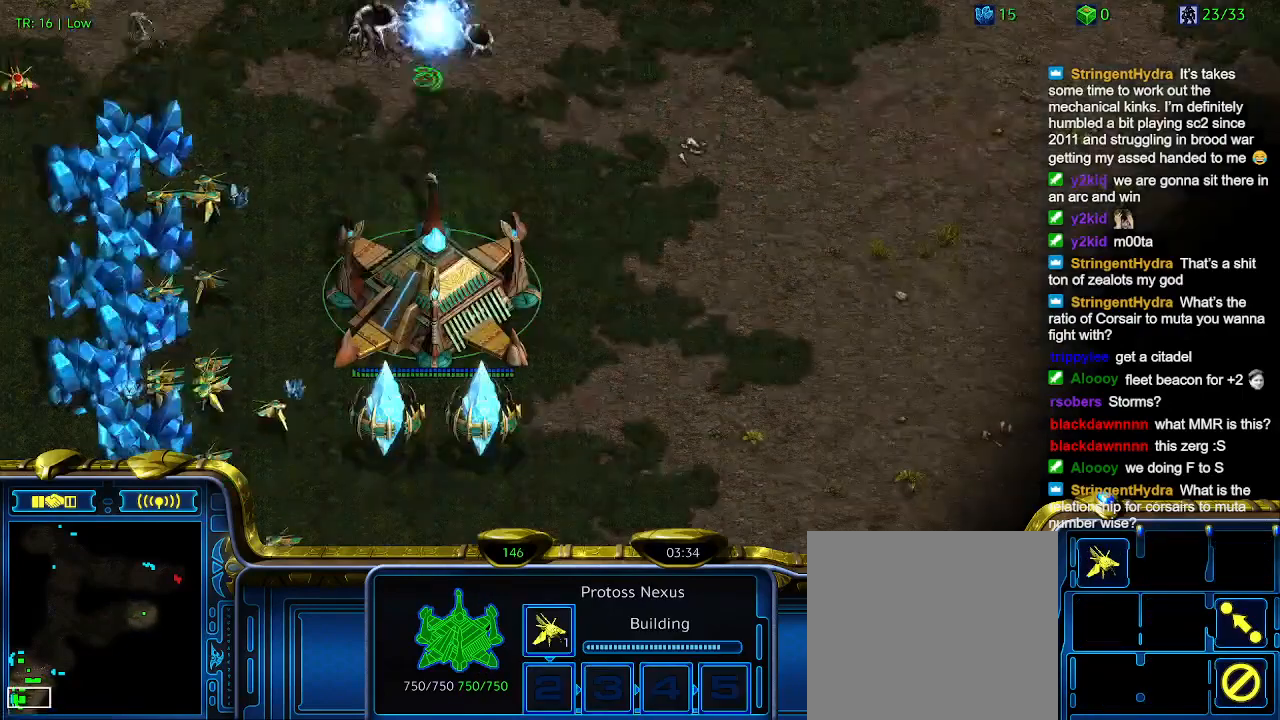
{"keys": [], "events": [[133, "t", "down"], [266, "t", "up"], [366, "t", "down"], [500, "t", "up"]]}
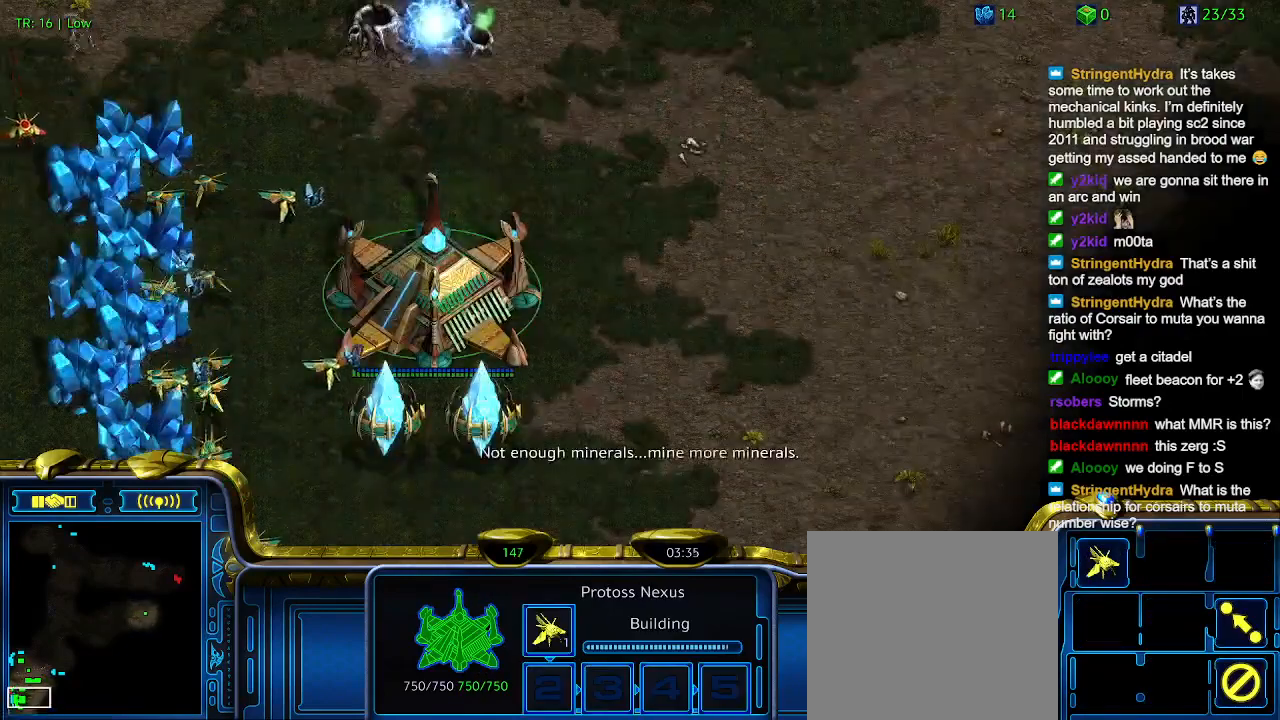
{"keys": [], "events": [[33, "t", "down"], [200, "t", "up"], [266, "t", "down"], [366, "t", "up"]]}
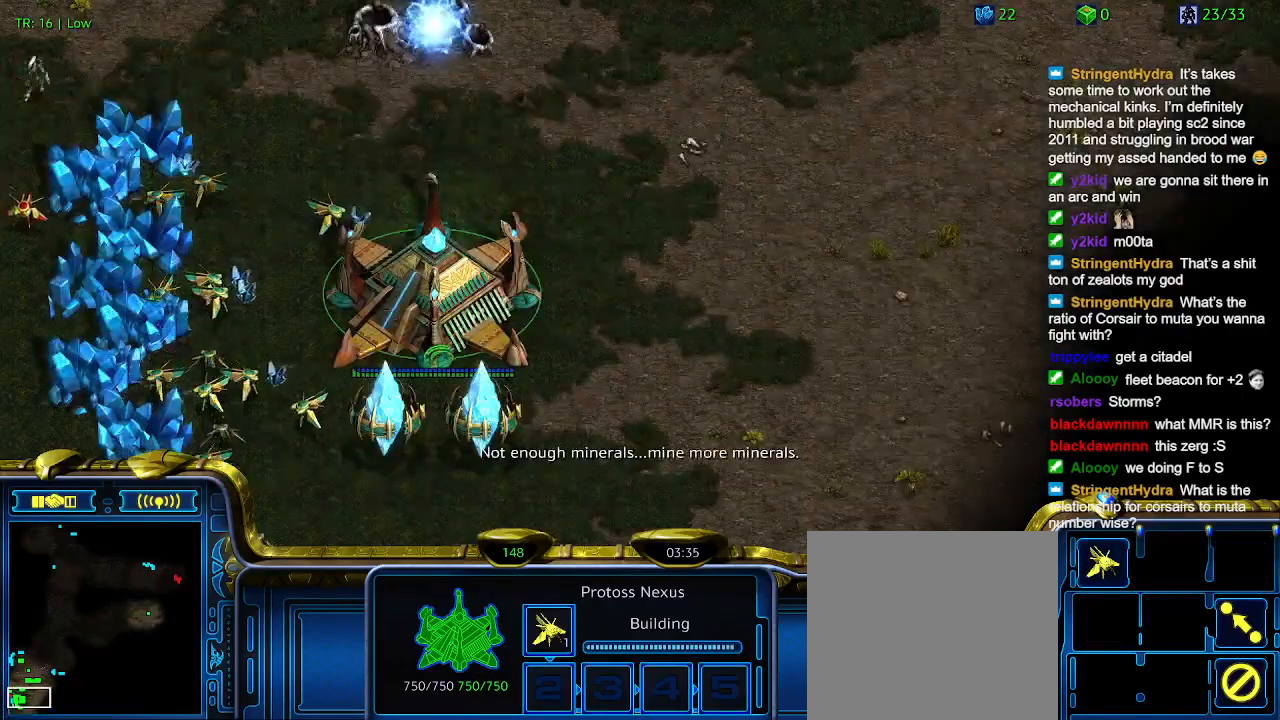
{"keys": [], "events": [[33, "t", "down"], [100, "t", "up"], [200, "t", "down"], [333, "t", "up"]]}
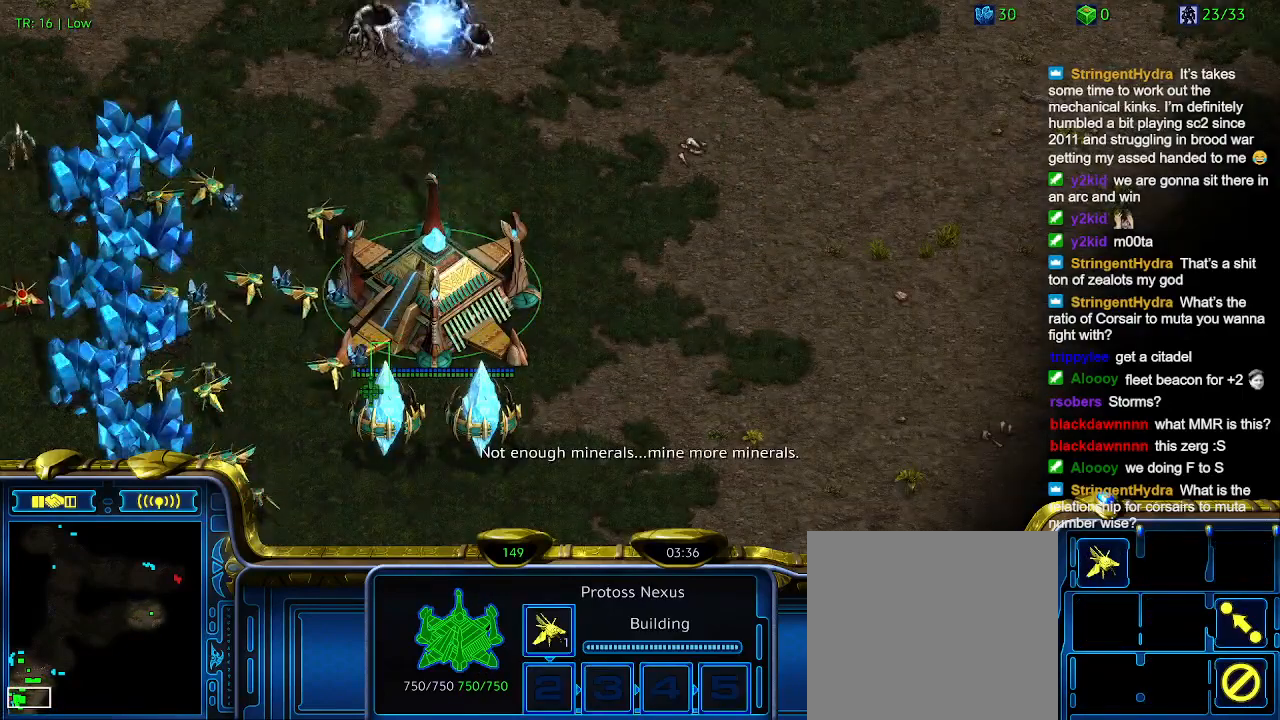
{"keys": [], "events": []}
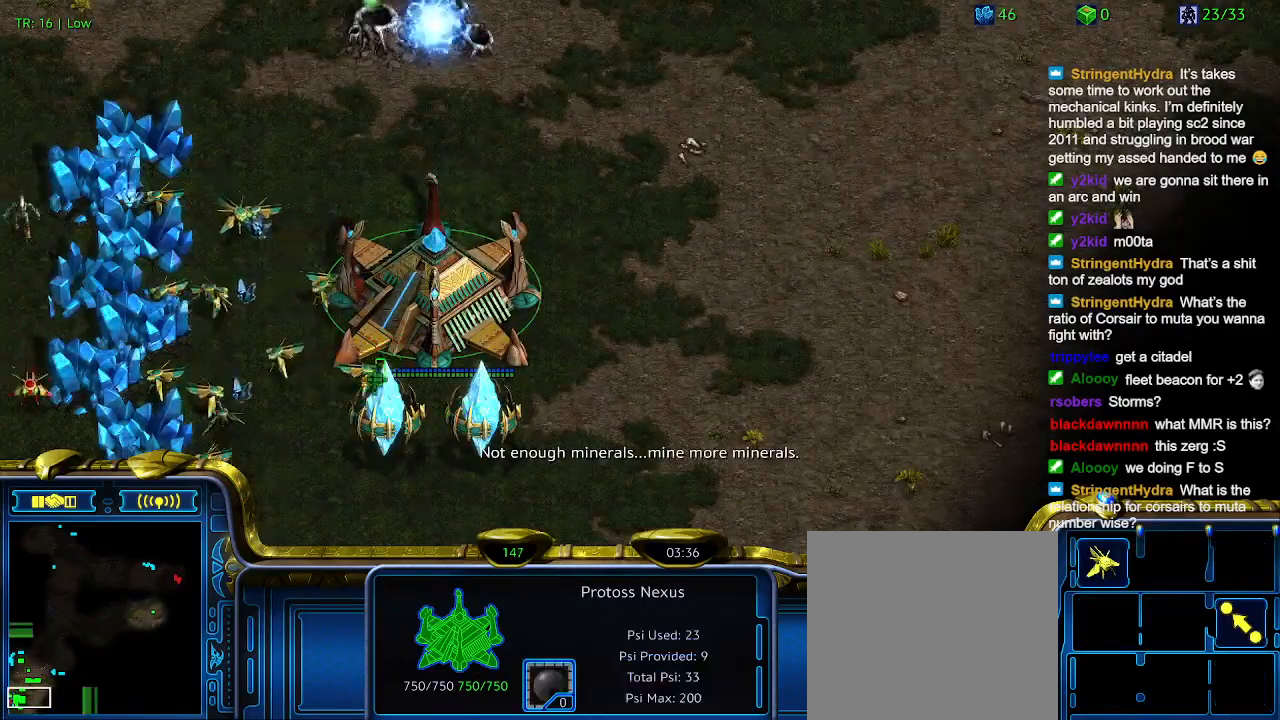
{"keys": [], "events": [[433, "5", "down"], [466, "5", "up"]]}
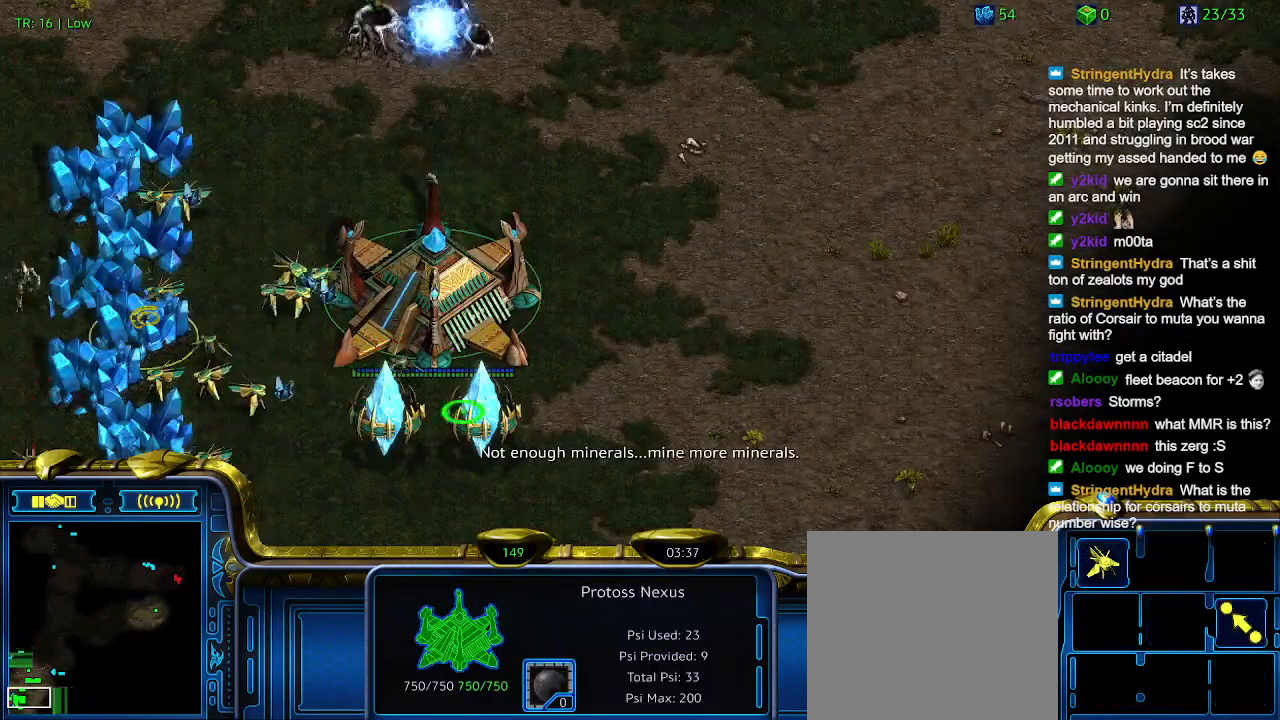
{"keys": ["t"], "events": [[66, "t", "down"], [166, "t", "up"], [233, "t", "down"], [400, "t", "up"], [500, "t", "down"]]}
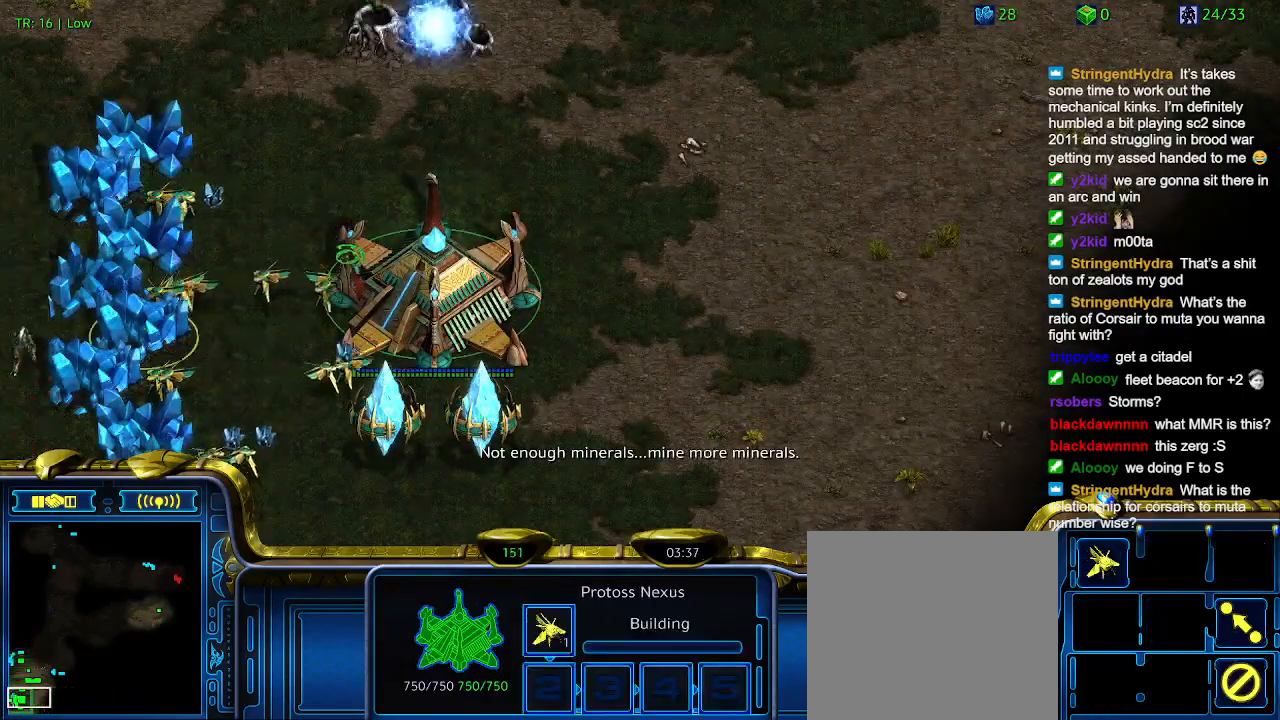
{"keys": [], "events": [[66, "t", "up"]]}
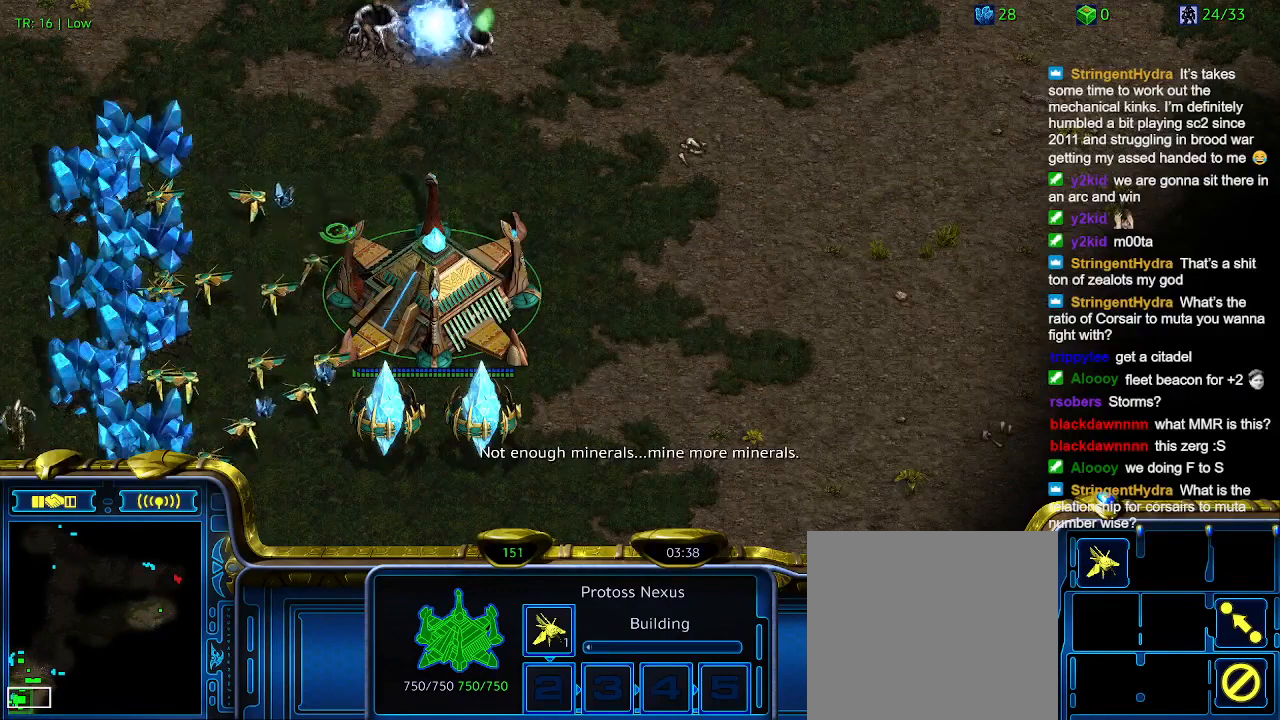
{"keys": [], "events": []}
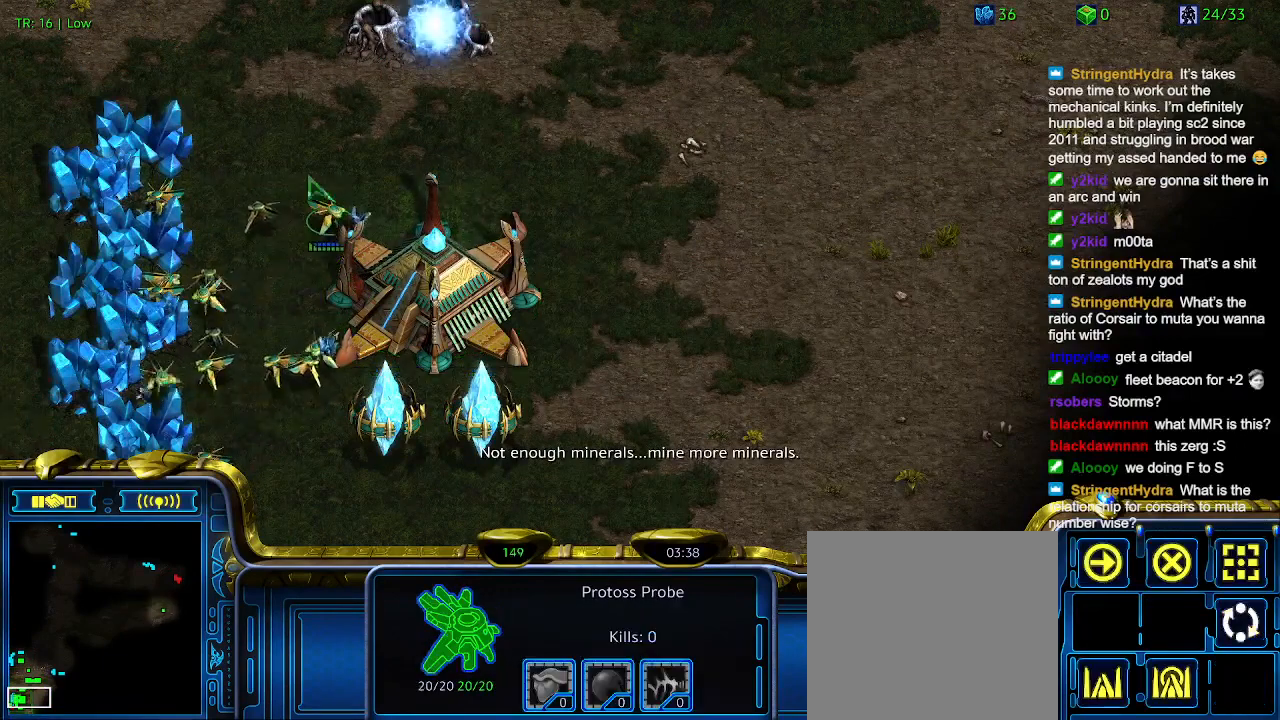
{"keys": [], "events": []}
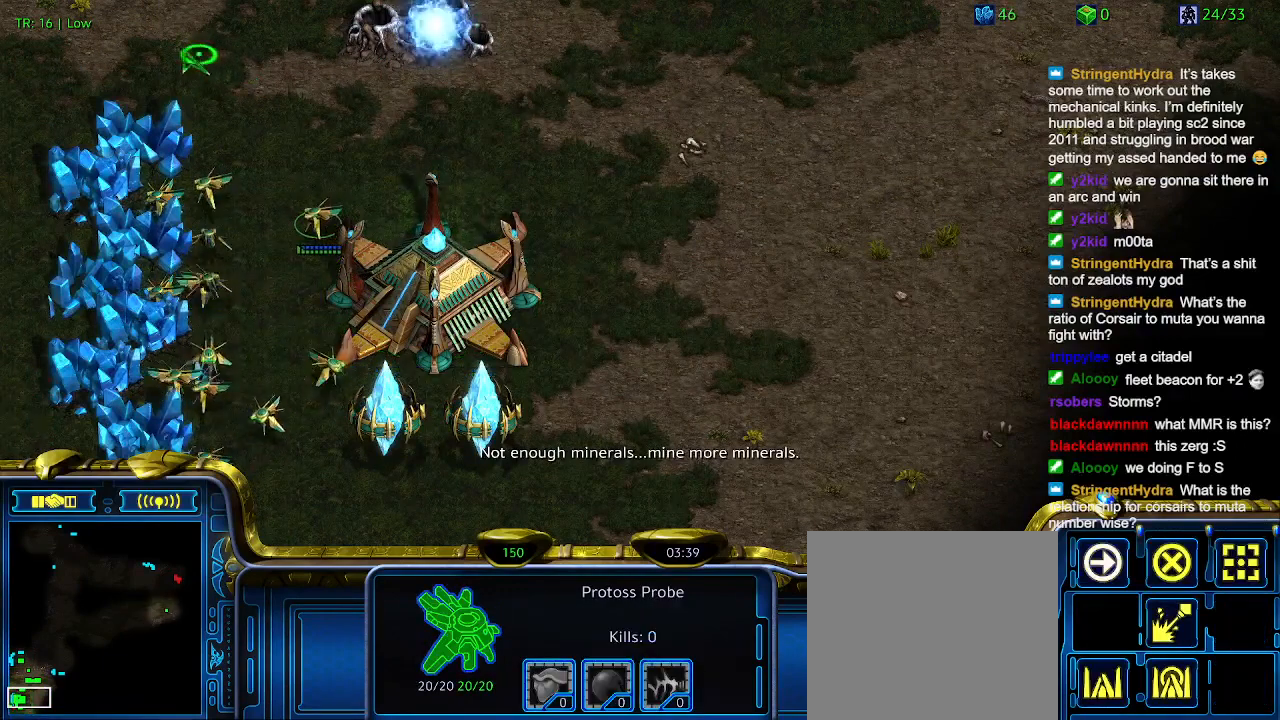
{"keys": [], "events": [[400, "3", "down"], [500, "3", "up"]]}
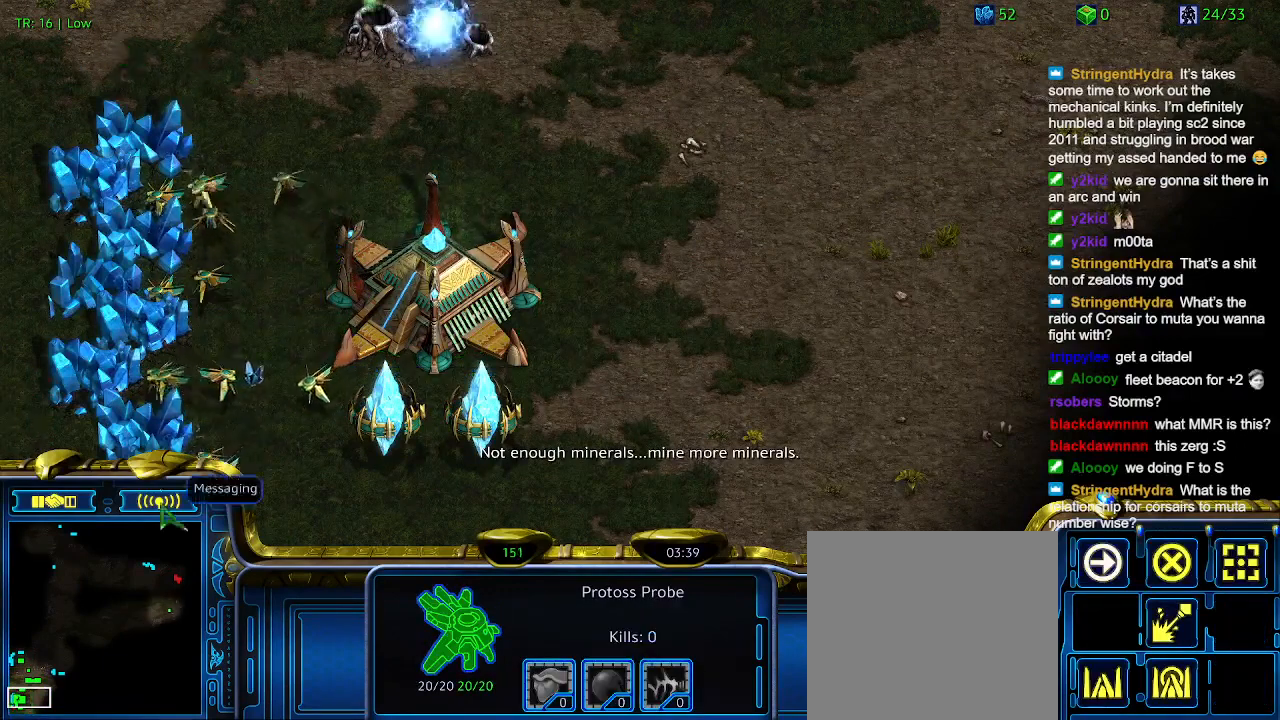
{"keys": [], "events": [[100, "3", "down"], [200, "3", "up"]]}
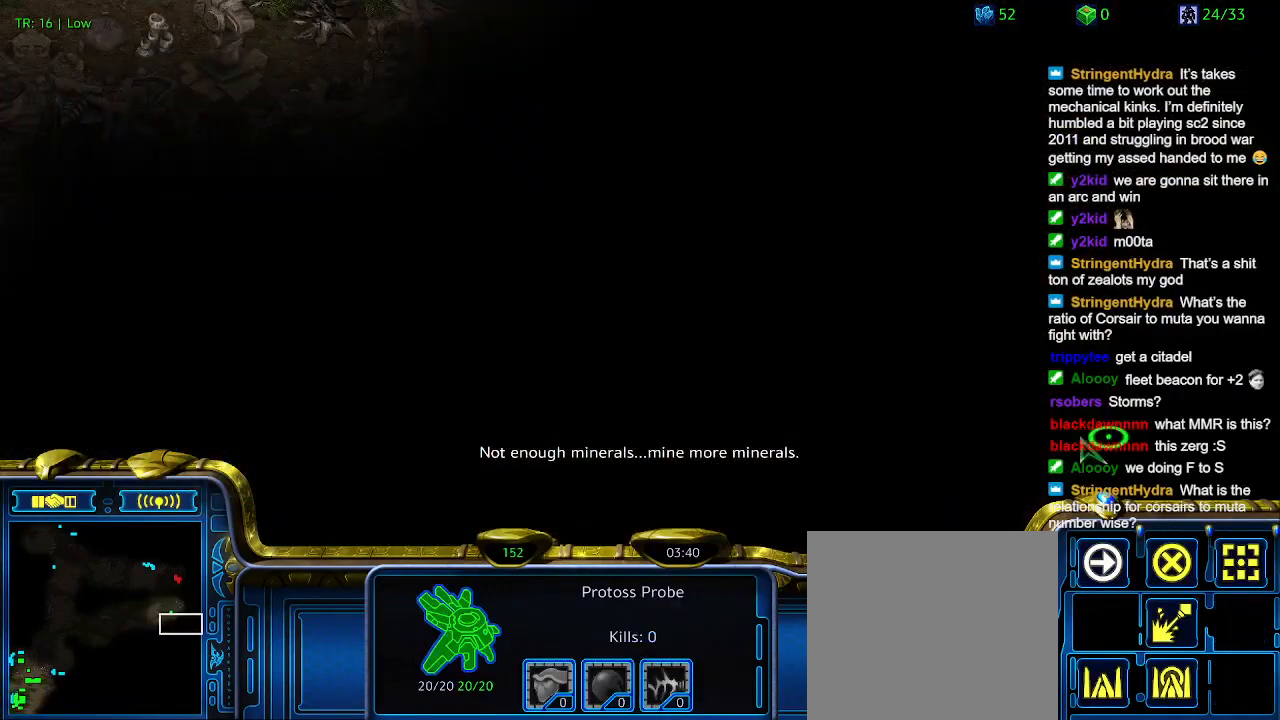
{"keys": [], "events": []}
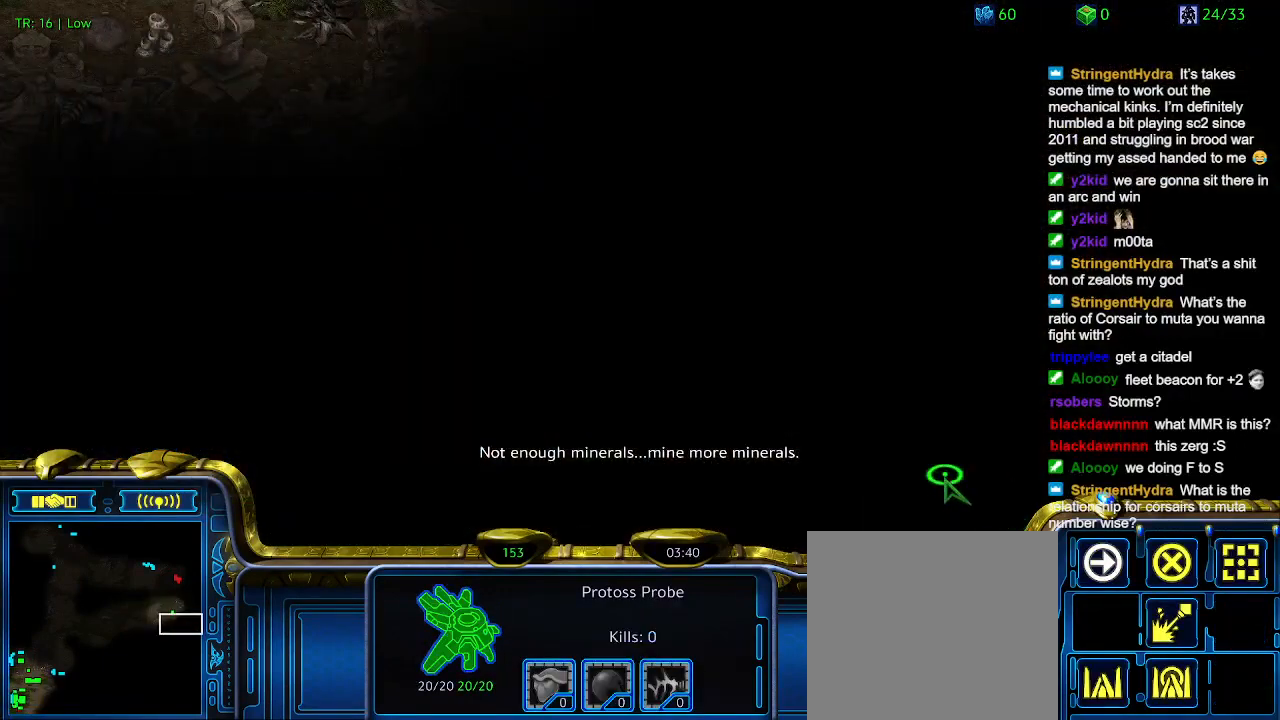
{"keys": [], "events": []}